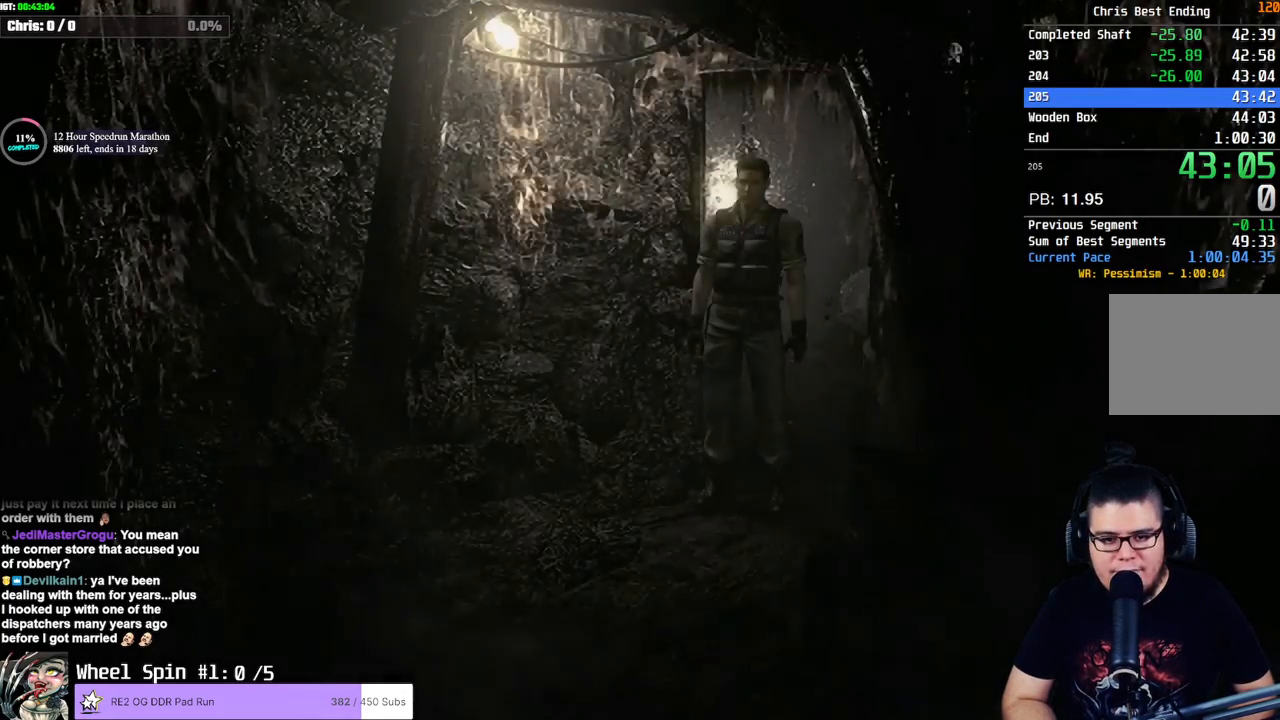
Gameplay with a controller (PlayStation layout); each line is a JSON object with the inputs held at the frame after it. "events" lists button and stick changes between this image and that frame as [ms after this image, input, new state], when the widget could be followed in between.
{"buttons": ["SQUARE", "DPAD_UP"], "left_stick": "center", "right_stick": "center", "events": []}
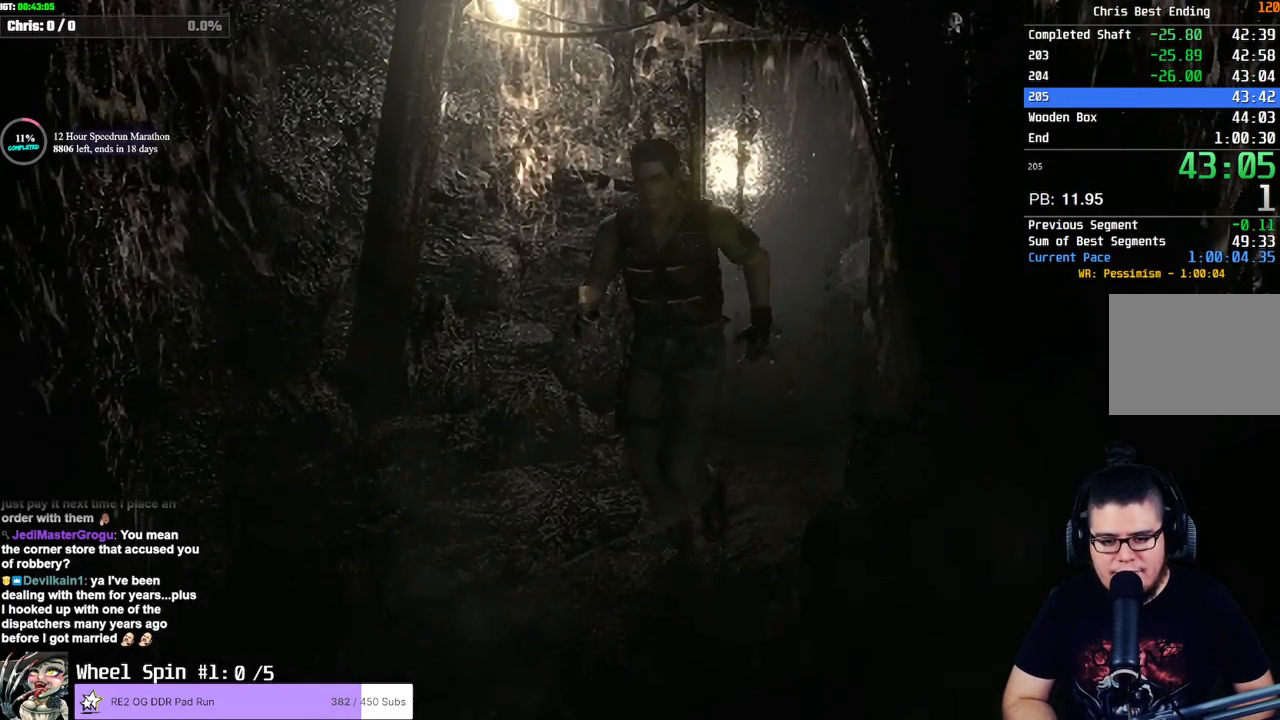
{"buttons": ["SQUARE", "DPAD_UP", "DPAD_LEFT"], "left_stick": "center", "right_stick": "center", "events": [[283, "DPAD_LEFT", "down"]]}
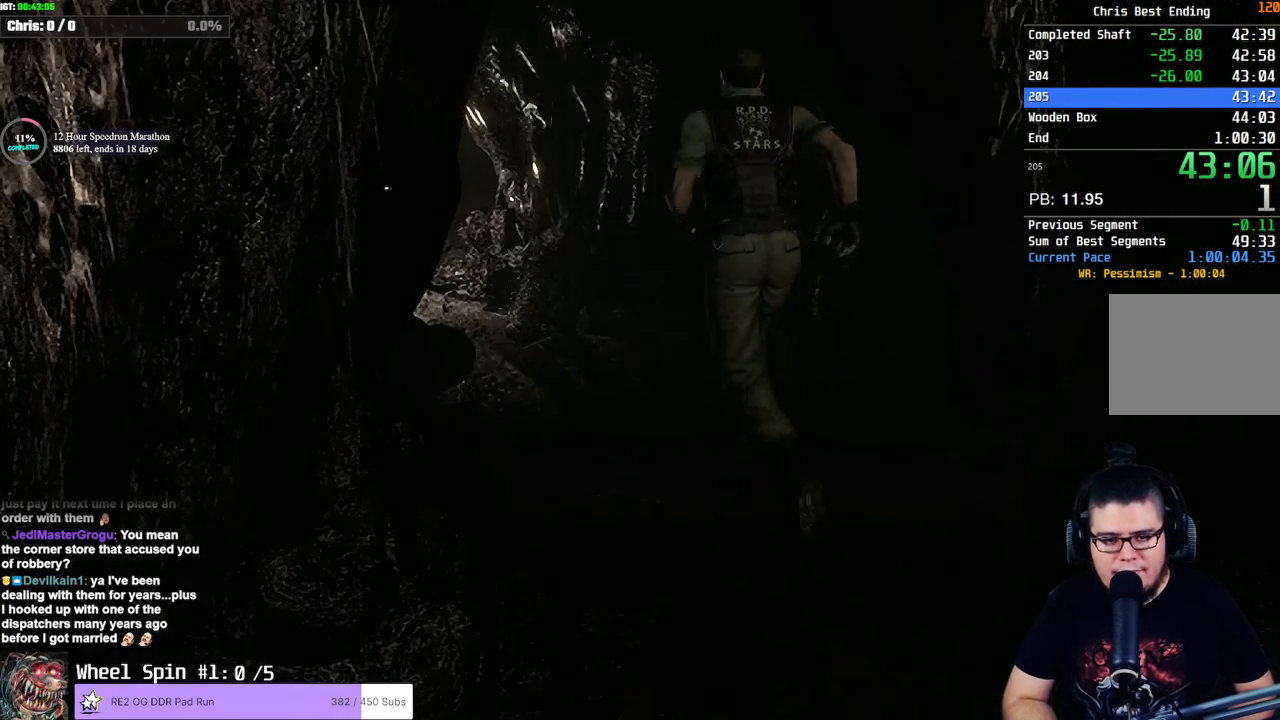
{"buttons": ["SQUARE", "DPAD_UP"], "left_stick": "center", "right_stick": "center", "events": [[150, "DPAD_LEFT", "up"]]}
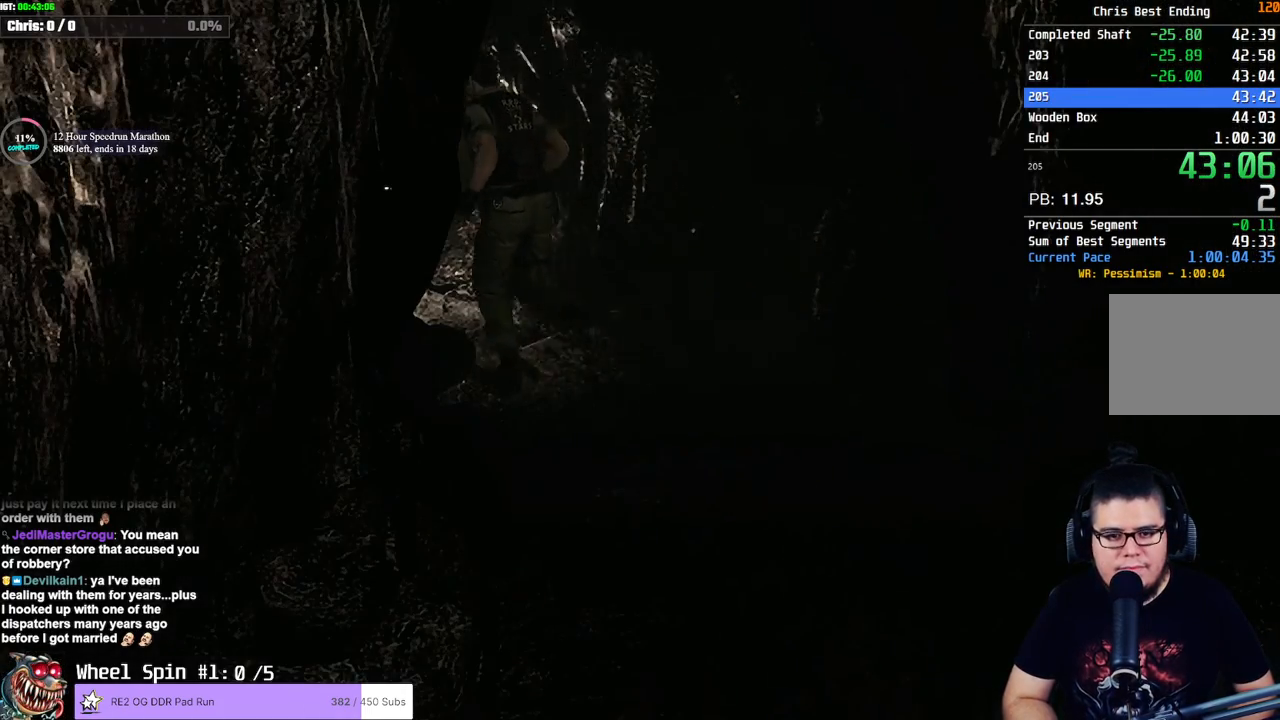
{"buttons": ["SQUARE", "DPAD_UP"], "left_stick": "center", "right_stick": "center", "events": [[200, "DPAD_RIGHT", "down"], [333, "DPAD_RIGHT", "up"]]}
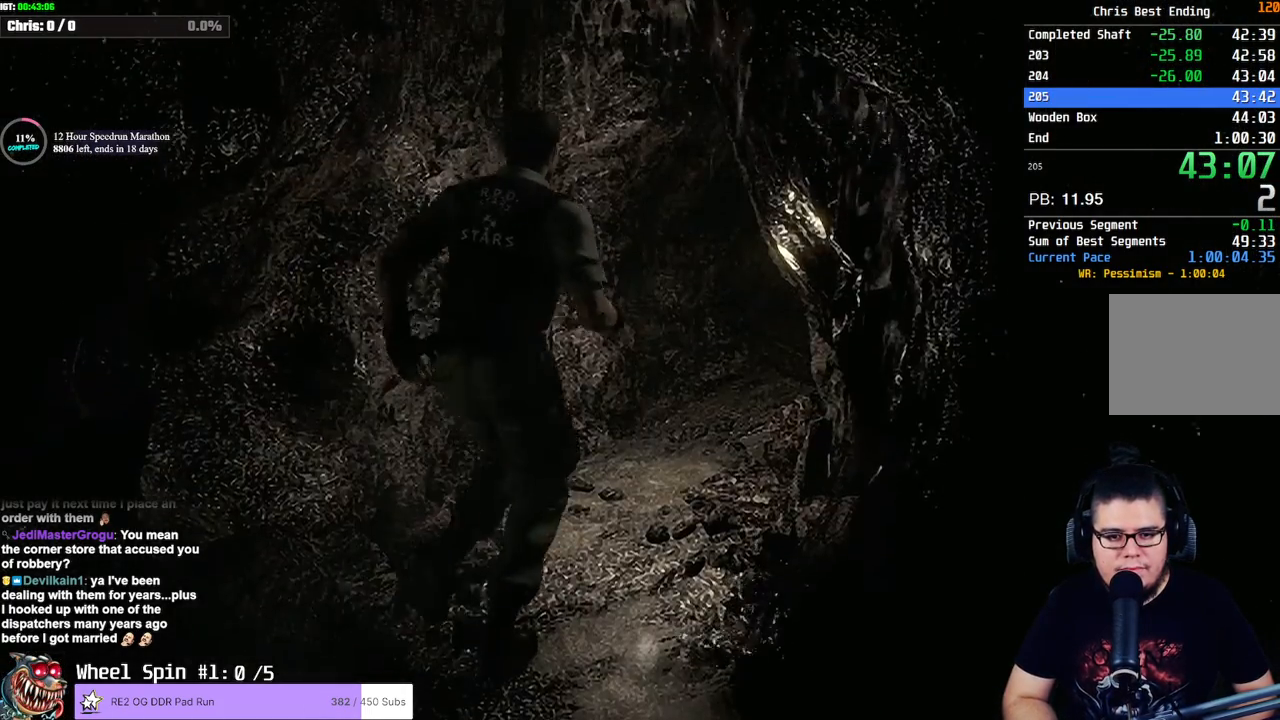
{"buttons": ["SQUARE", "DPAD_UP"], "left_stick": "center", "right_stick": "center", "events": [[400, "DPAD_RIGHT", "down"], [483, "DPAD_RIGHT", "up"]]}
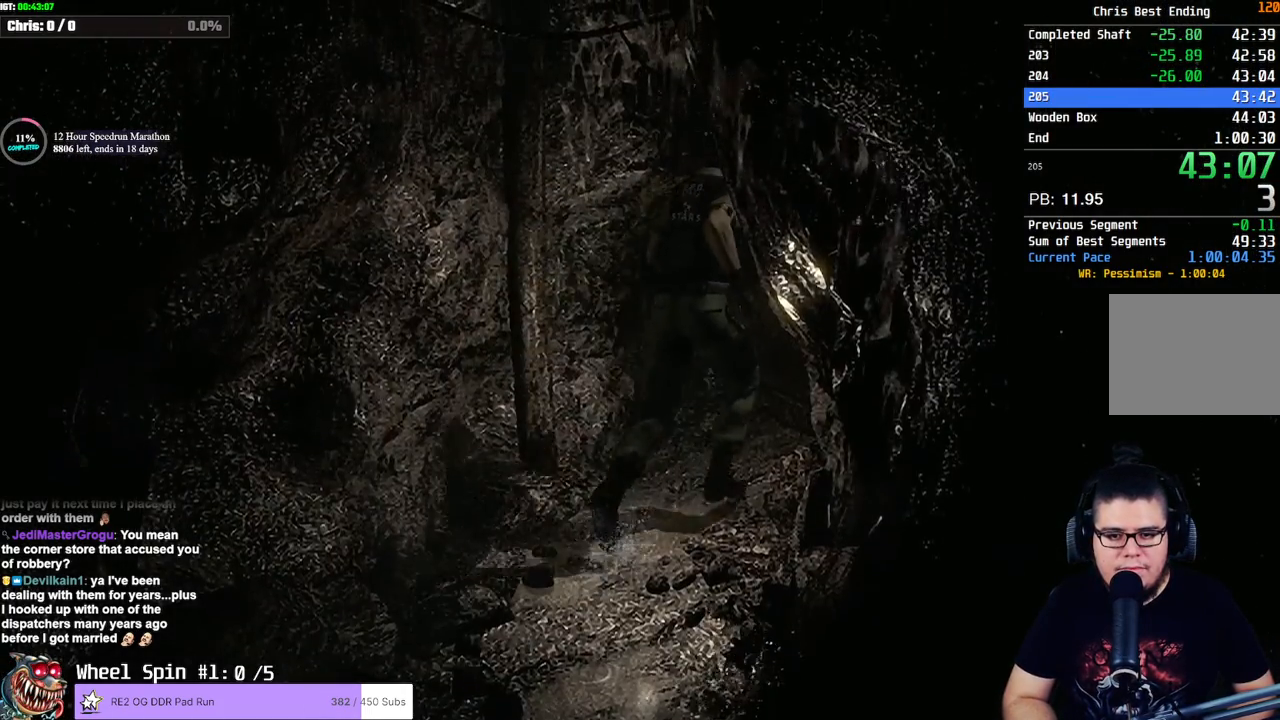
{"buttons": ["SQUARE", "DPAD_UP"], "left_stick": "center", "right_stick": "center", "events": []}
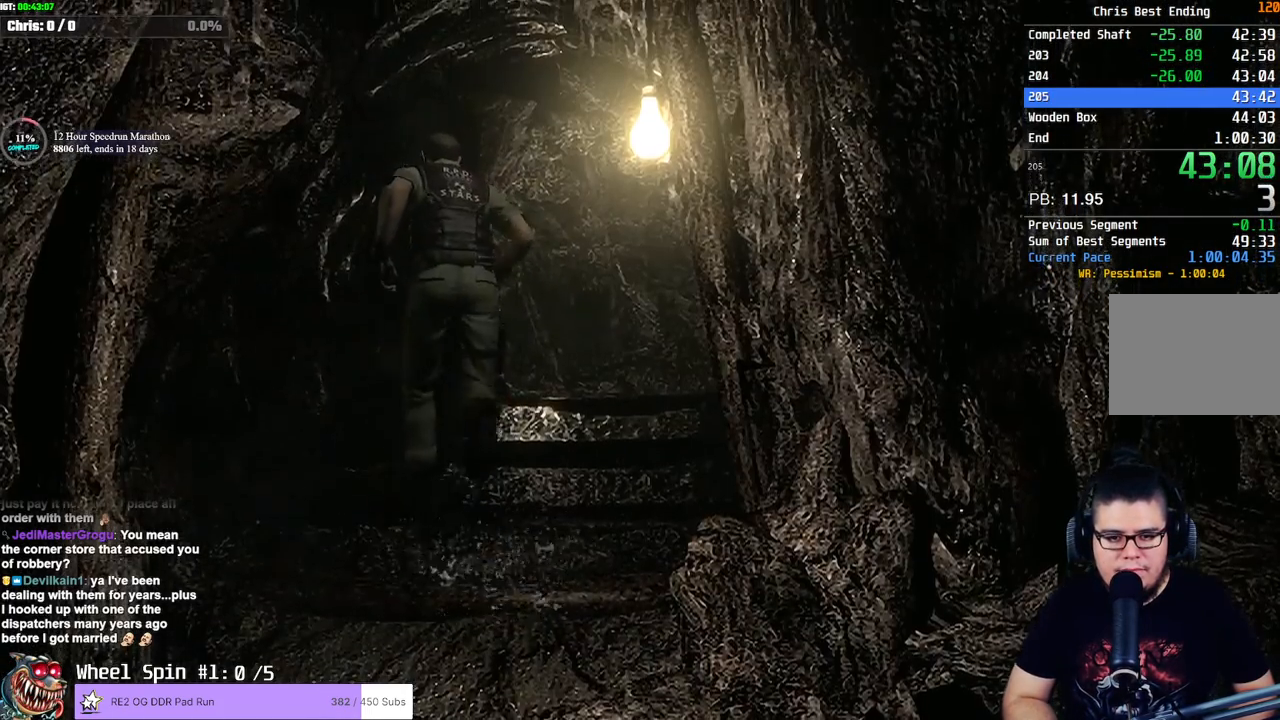
{"buttons": ["SQUARE", "DPAD_UP"], "left_stick": "center", "right_stick": "center", "events": [[33, "DPAD_RIGHT", "down"], [283, "DPAD_RIGHT", "up"]]}
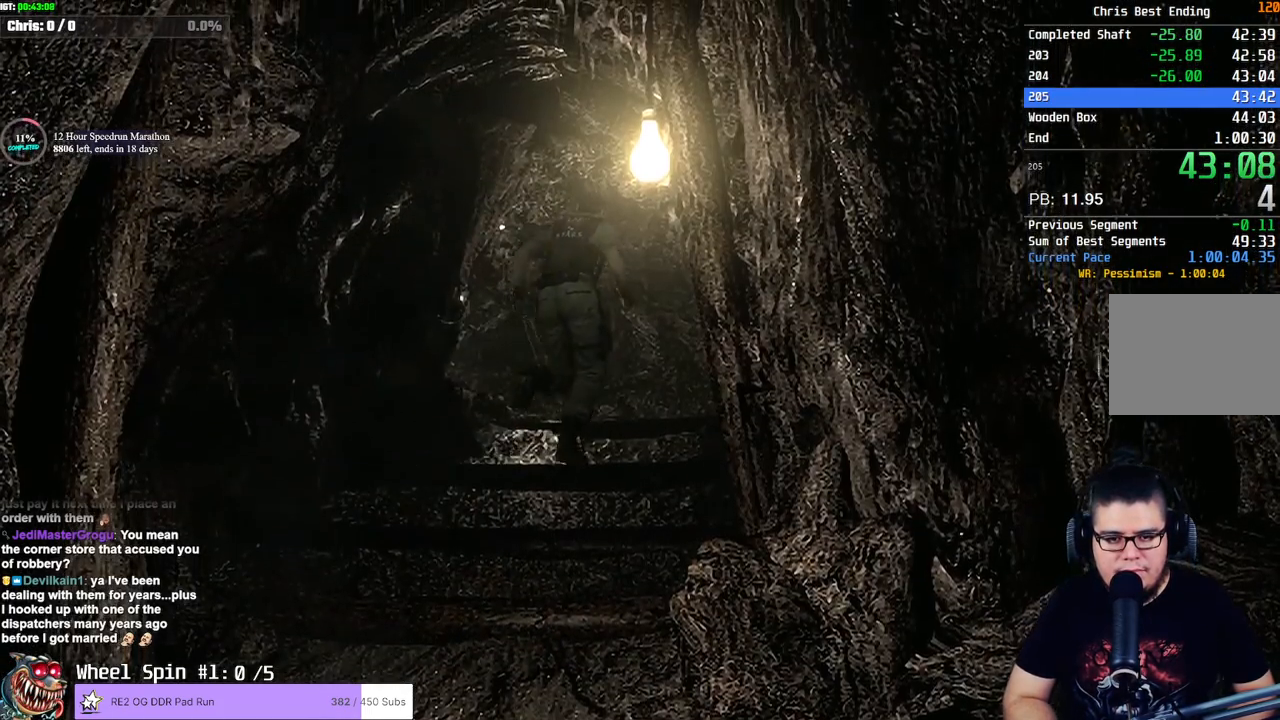
{"buttons": ["SQUARE", "DPAD_UP"], "left_stick": "center", "right_stick": "center", "events": []}
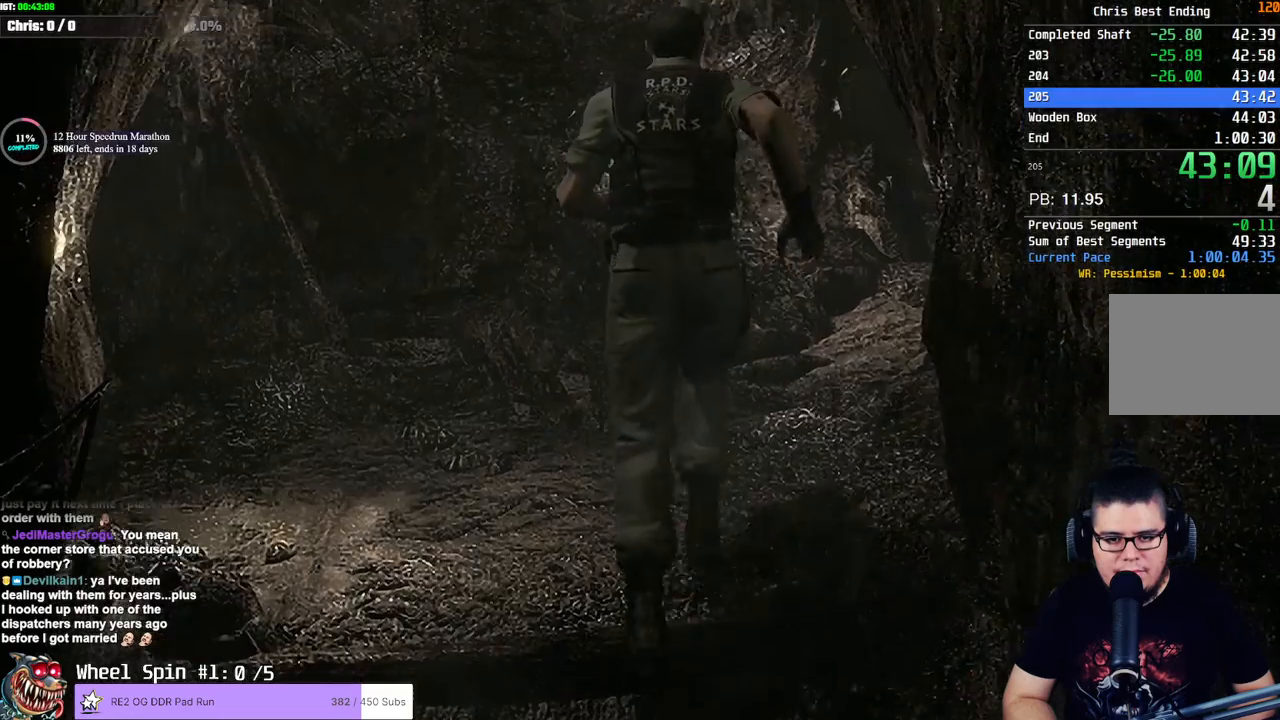
{"buttons": ["SQUARE", "DPAD_UP"], "left_stick": "center", "right_stick": "center", "events": [[133, "DPAD_RIGHT", "down"], [250, "DPAD_RIGHT", "up"]]}
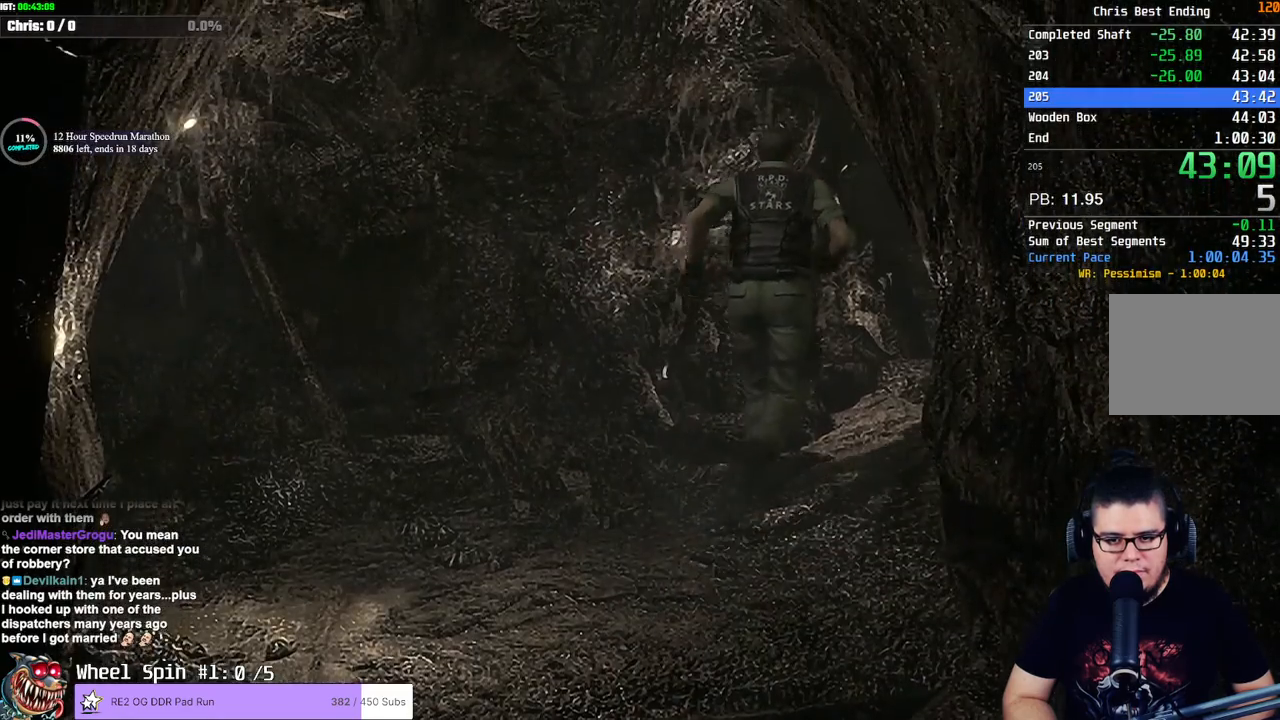
{"buttons": ["SQUARE", "DPAD_UP"], "left_stick": "center", "right_stick": "center", "events": []}
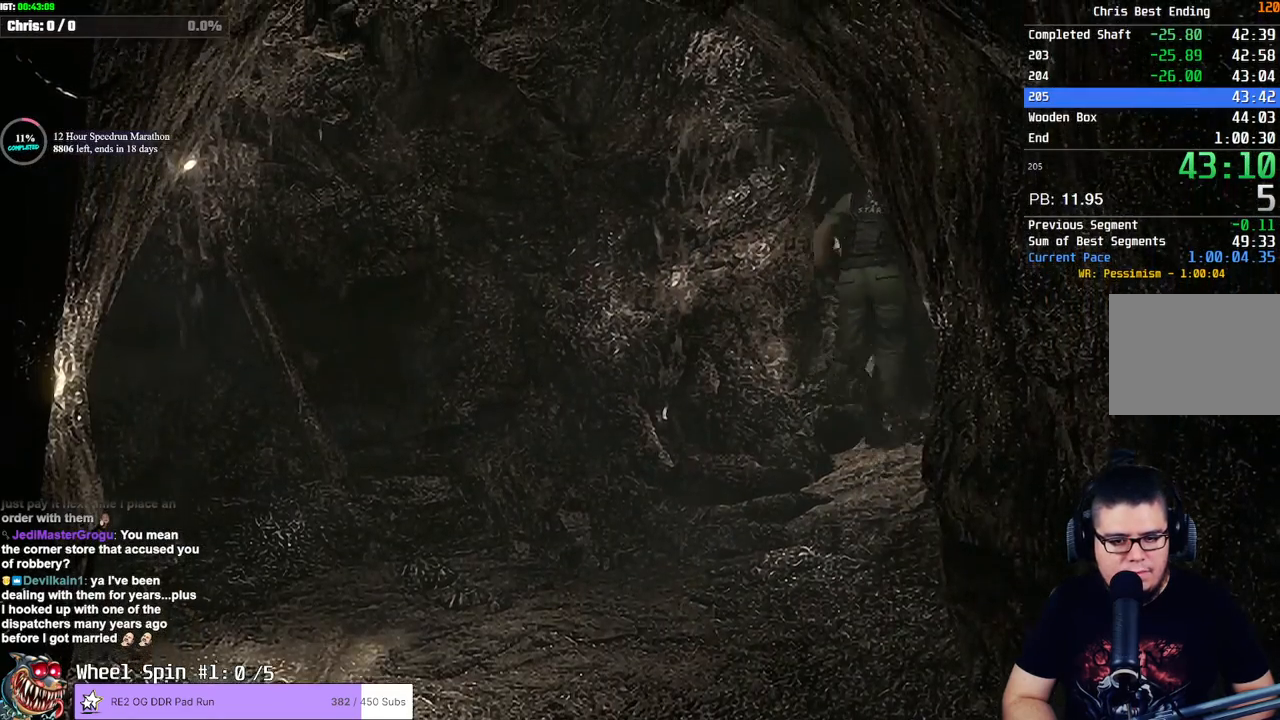
{"buttons": ["SQUARE", "DPAD_UP"], "left_stick": "center", "right_stick": "center", "events": []}
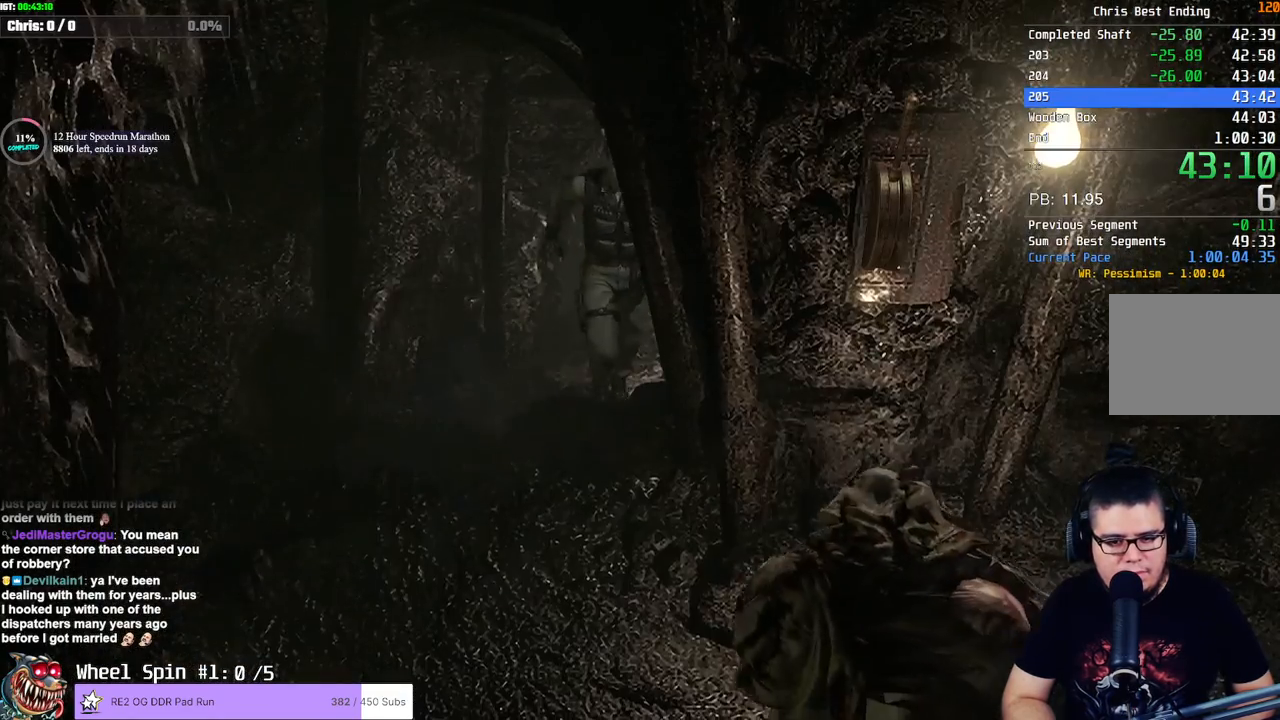
{"buttons": ["SQUARE", "DPAD_UP", "DPAD_LEFT"], "left_stick": "center", "right_stick": "center", "events": [[117, "DPAD_LEFT", "down"], [167, "DPAD_LEFT", "up"], [433, "DPAD_LEFT", "down"]]}
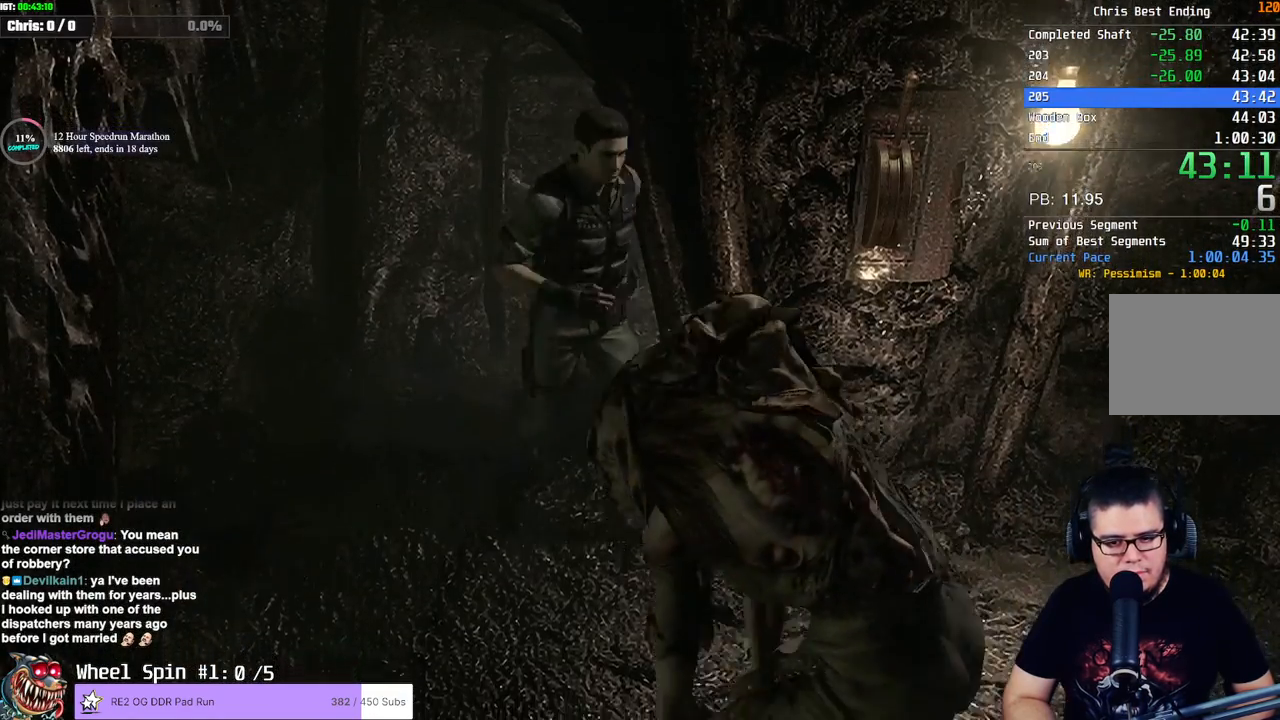
{"buttons": ["SQUARE", "DPAD_UP", "DPAD_LEFT"], "left_stick": "center", "right_stick": "center", "events": [[17, "DPAD_LEFT", "up"], [117, "DPAD_LEFT", "down"]]}
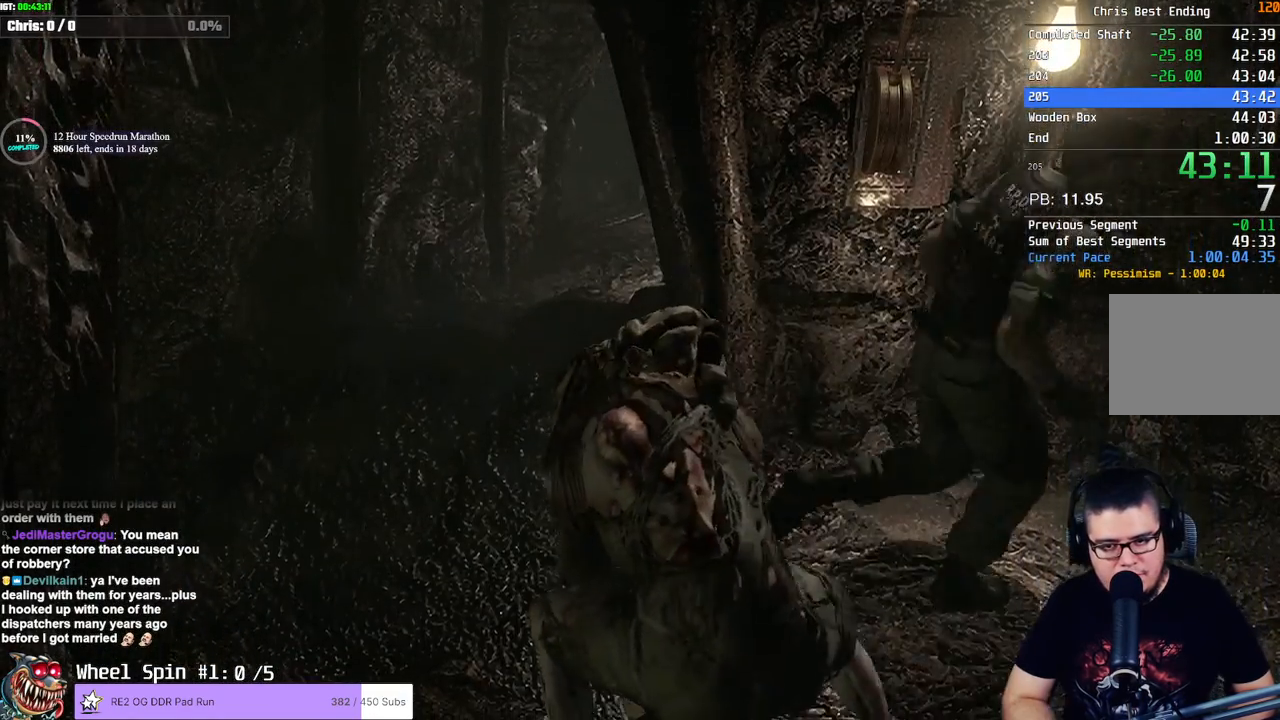
{"buttons": ["SQUARE", "DPAD_UP"], "left_stick": "center", "right_stick": "center", "events": [[17, "DPAD_LEFT", "up"]]}
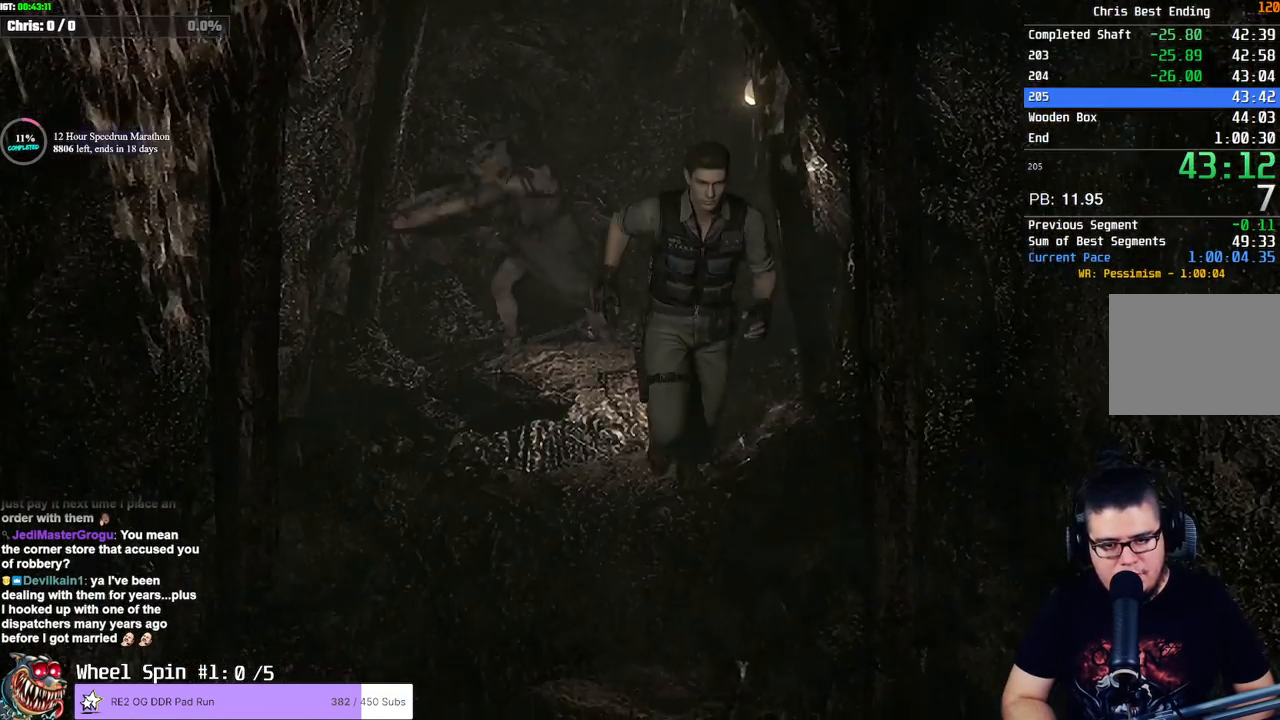
{"buttons": ["SQUARE", "DPAD_UP"], "left_stick": "center", "right_stick": "center", "events": []}
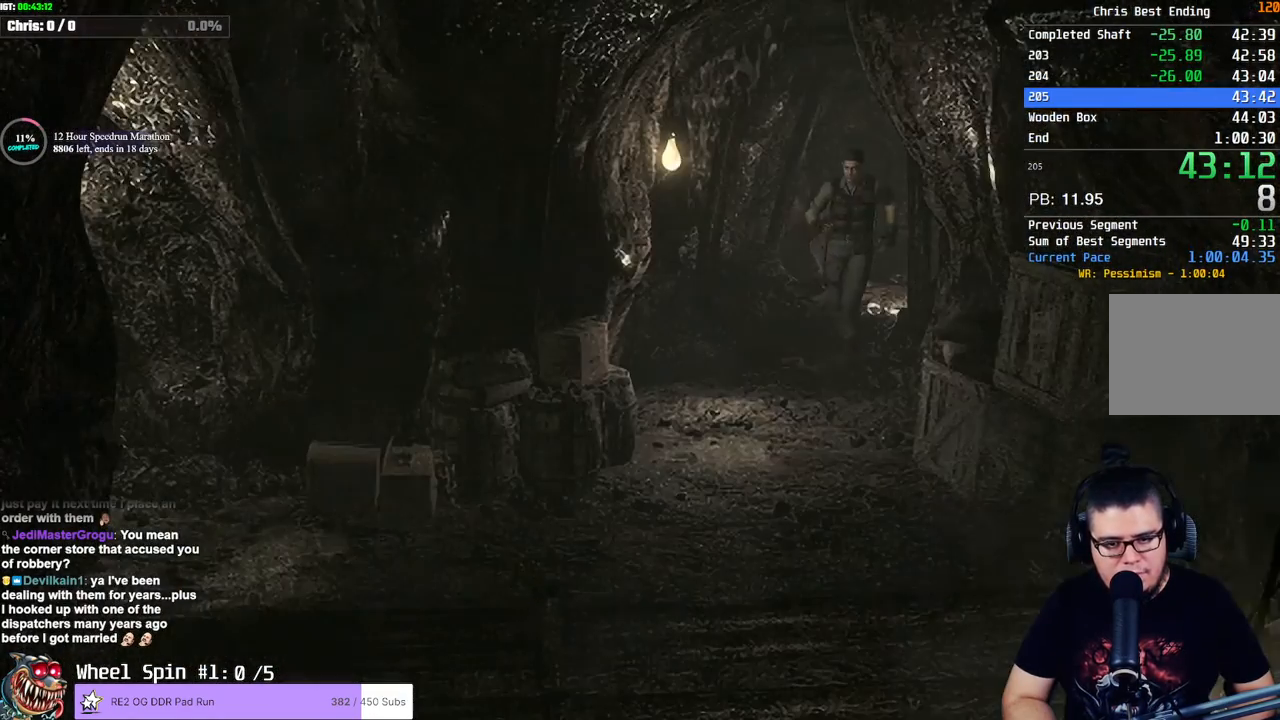
{"buttons": ["SQUARE", "DPAD_UP"], "left_stick": "center", "right_stick": "center", "events": []}
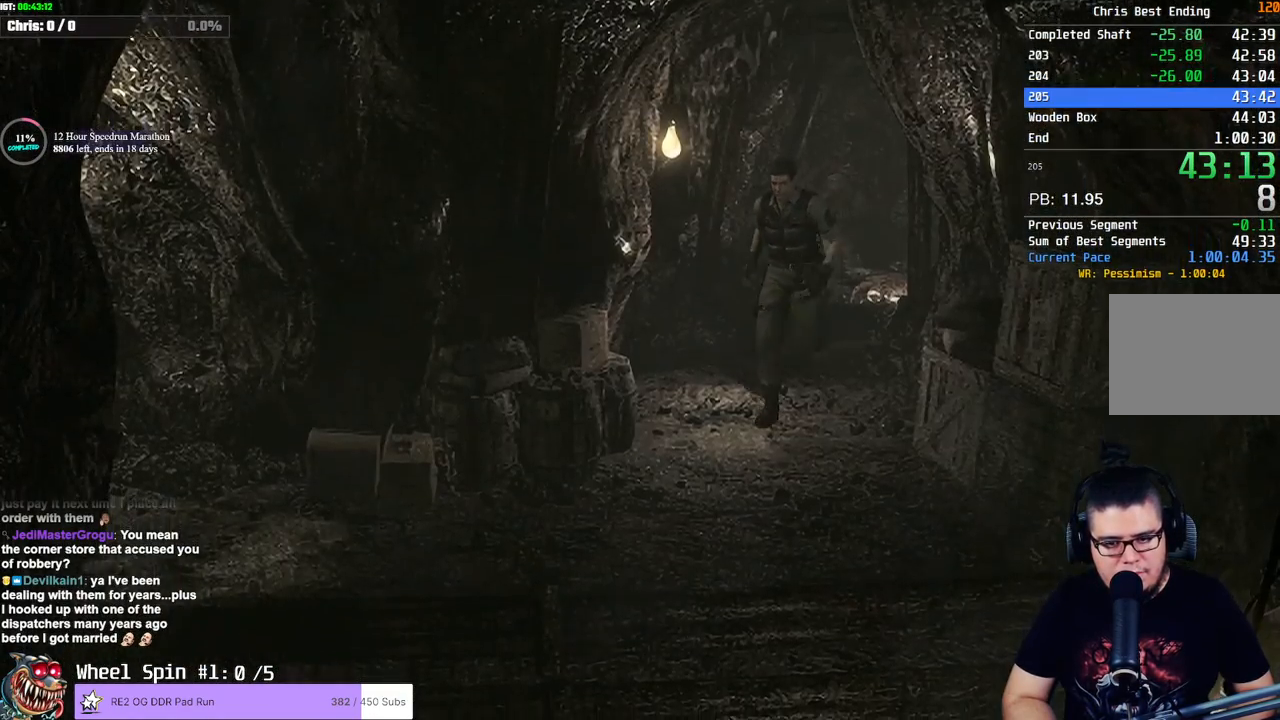
{"buttons": ["SQUARE", "DPAD_UP", "DPAD_RIGHT"], "left_stick": "center", "right_stick": "center", "events": [[467, "DPAD_RIGHT", "down"]]}
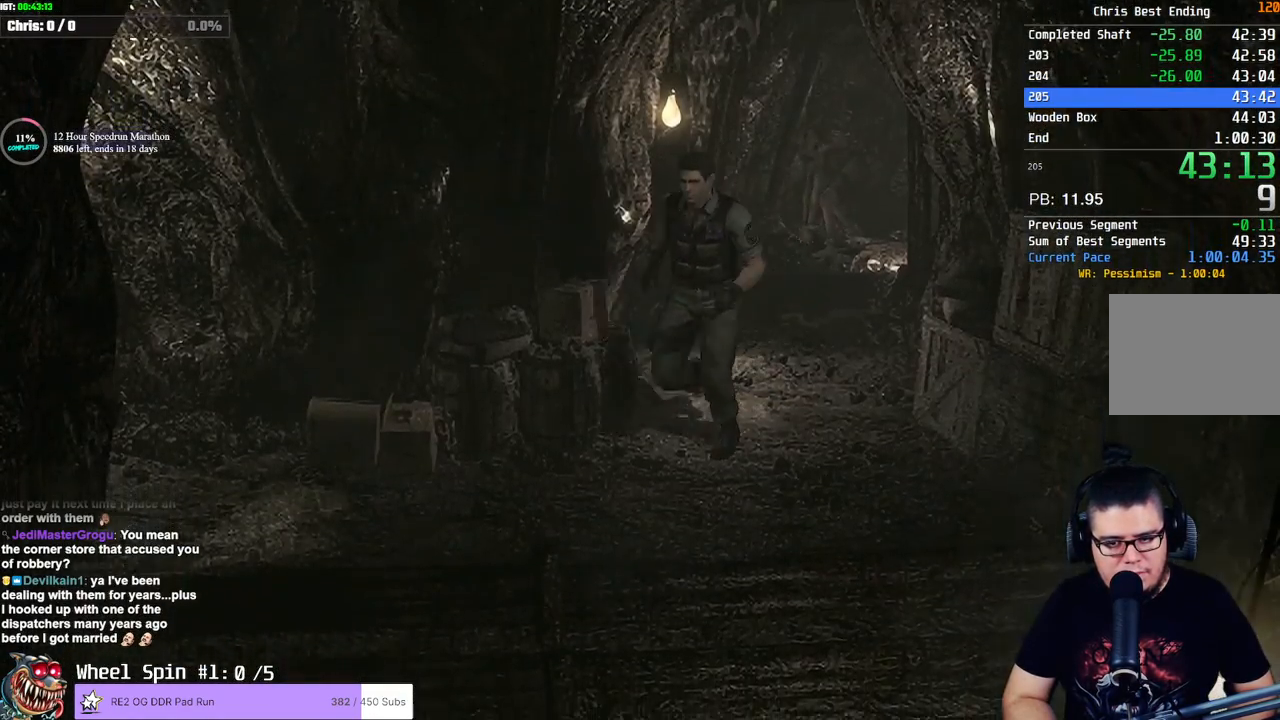
{"buttons": ["SQUARE", "DPAD_UP", "DPAD_RIGHT"], "left_stick": "center", "right_stick": "center", "events": [[267, "DPAD_RIGHT", "up"], [500, "DPAD_RIGHT", "down"]]}
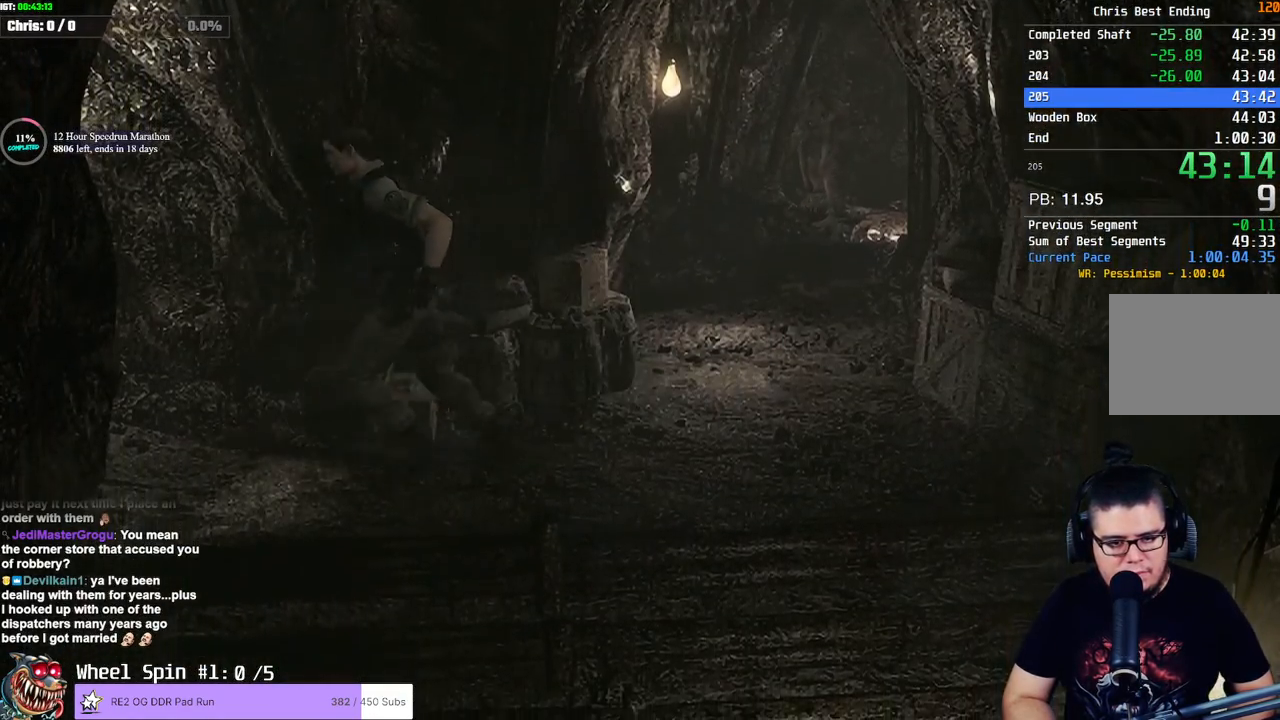
{"buttons": ["CROSS", "SQUARE", "DPAD_UP"], "left_stick": "center", "right_stick": "center", "events": [[133, "CROSS", "down"], [133, "DPAD_RIGHT", "up"]]}
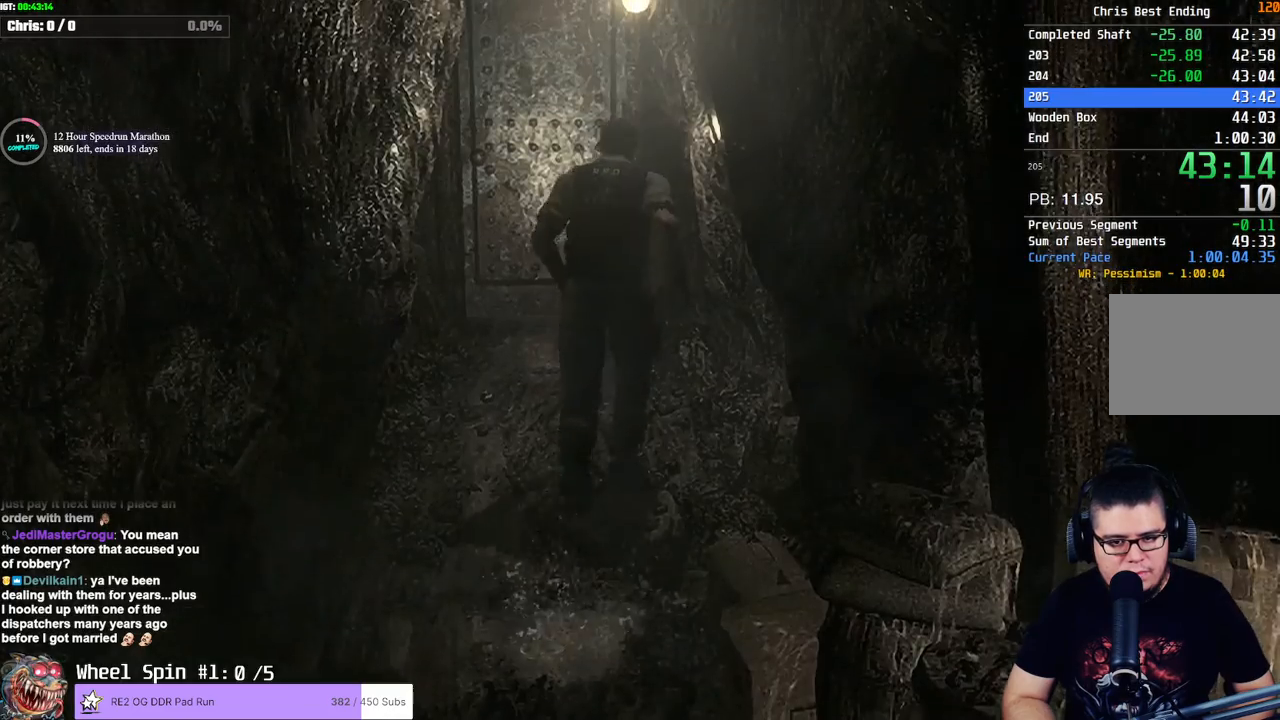
{"buttons": ["CROSS", "SQUARE", "DPAD_UP"], "left_stick": "center", "right_stick": "center", "events": [[117, "DPAD_LEFT", "down"], [233, "DPAD_LEFT", "up"]]}
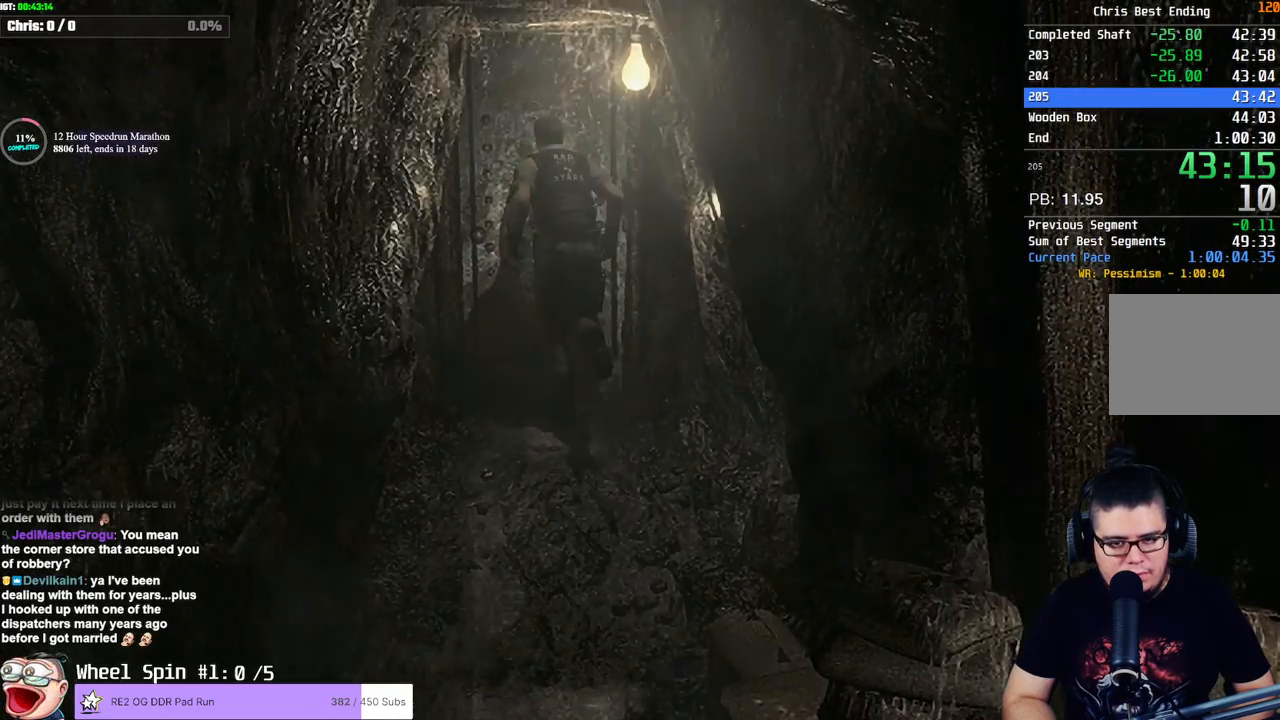
{"buttons": [], "left_stick": "center", "right_stick": "center", "events": [[300, "DPAD_UP", "up"], [350, "CROSS", "up"], [350, "SQUARE", "up"]]}
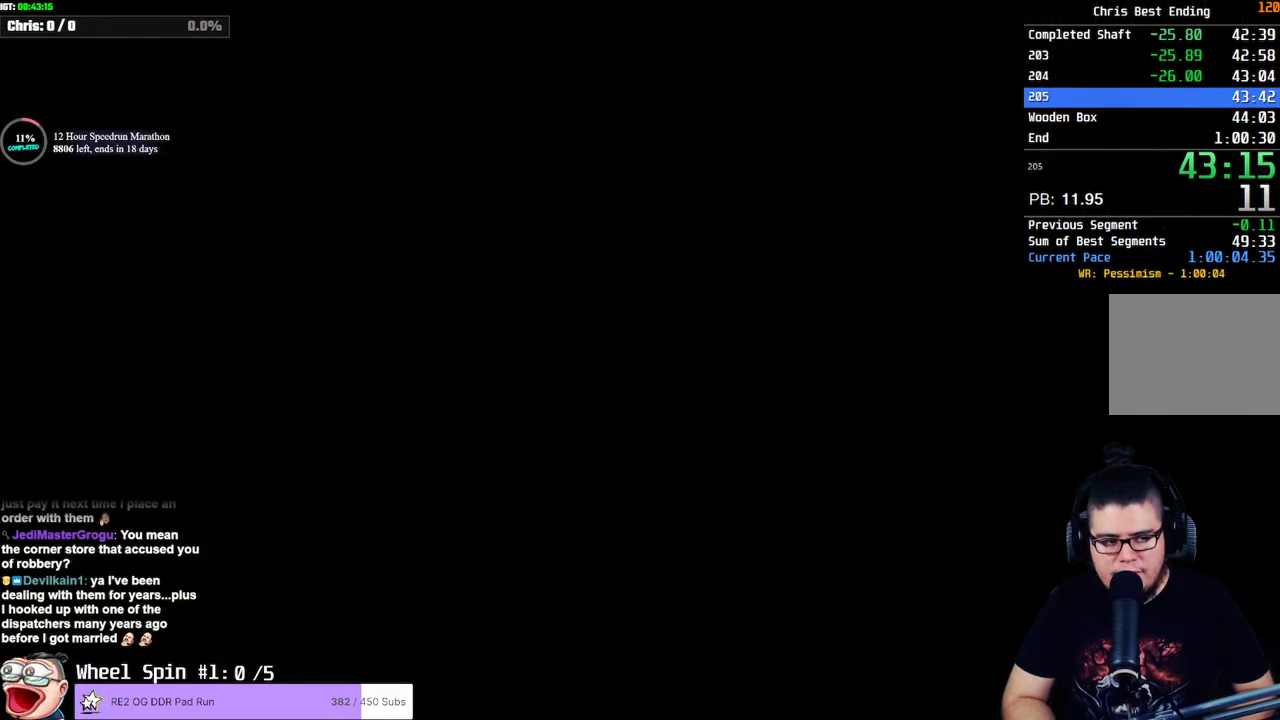
{"buttons": [], "left_stick": "center", "right_stick": "center", "events": []}
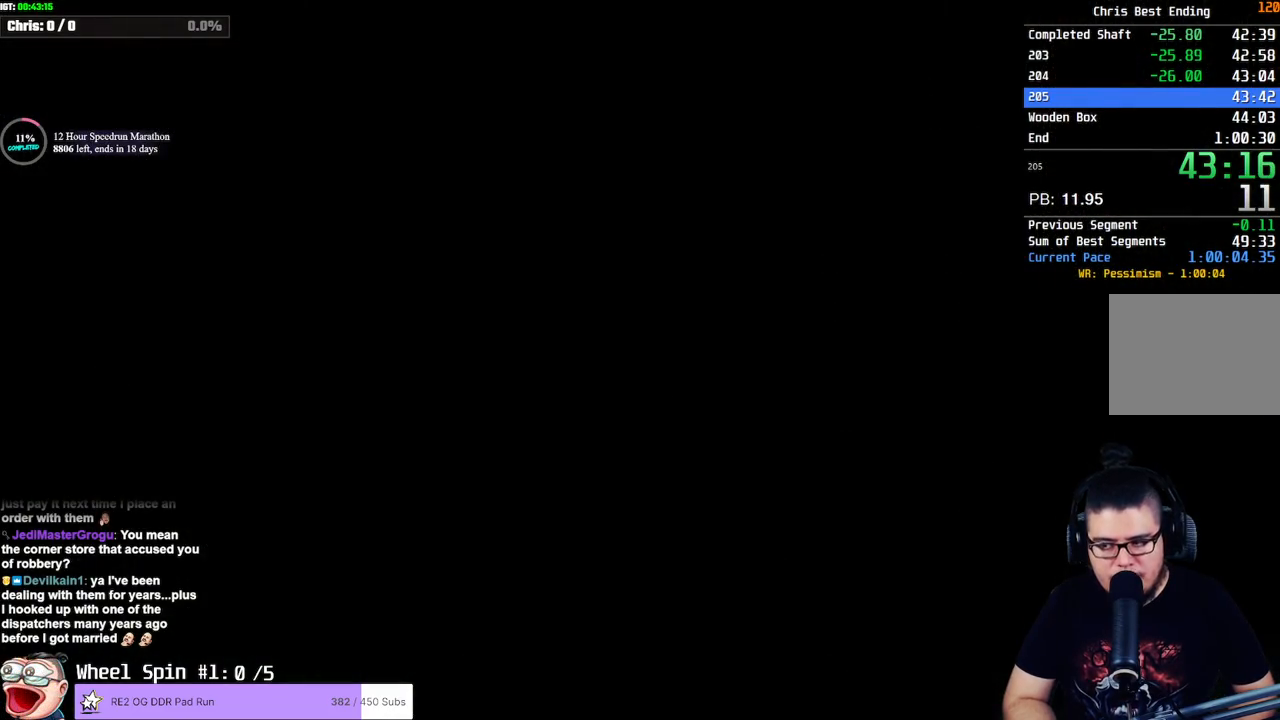
{"buttons": [], "left_stick": "center", "right_stick": "center", "events": []}
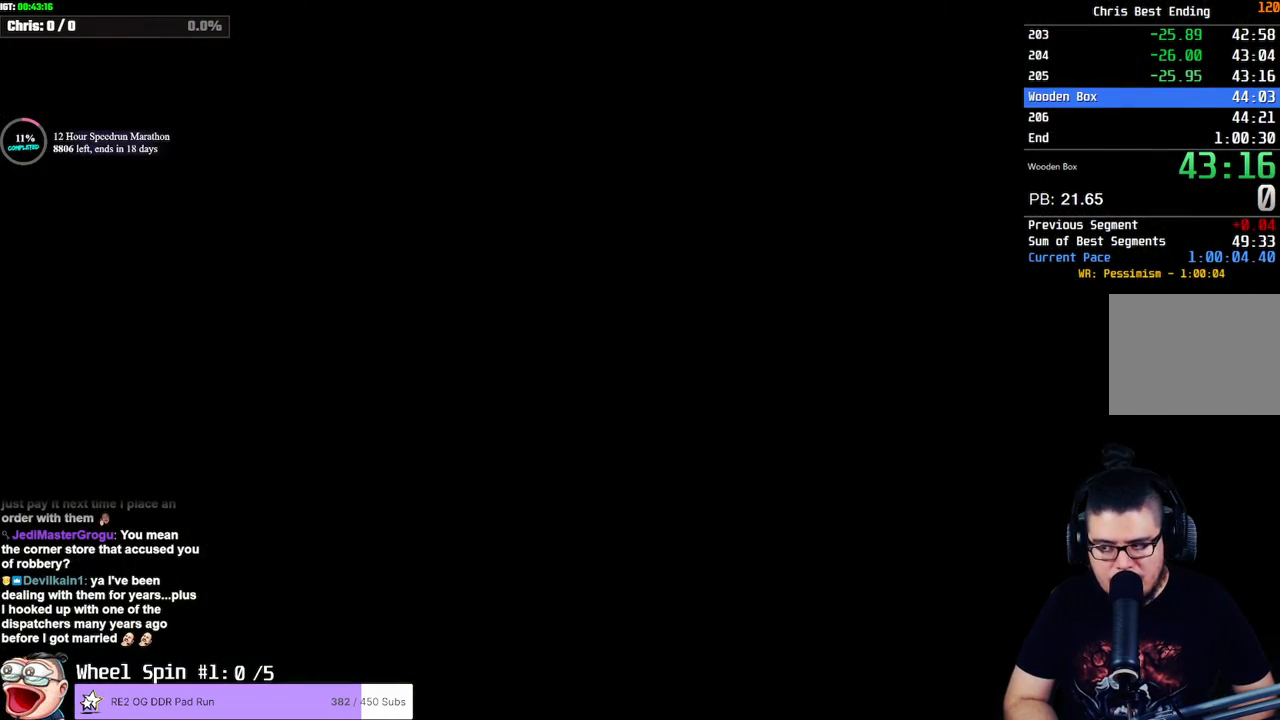
{"buttons": ["SQUARE", "DPAD_UP"], "left_stick": "center", "right_stick": "center", "events": [[250, "SQUARE", "down"], [267, "DPAD_UP", "down"]]}
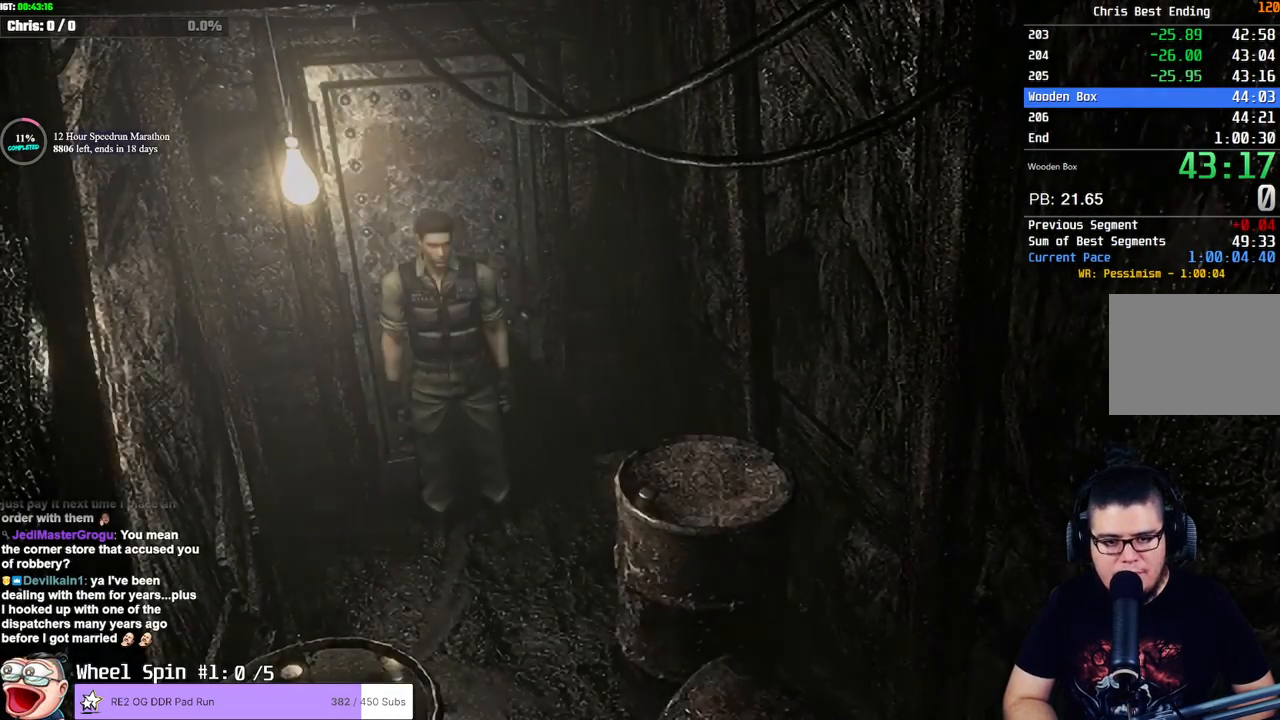
{"buttons": ["SQUARE", "DPAD_UP"], "left_stick": "center", "right_stick": "center", "events": []}
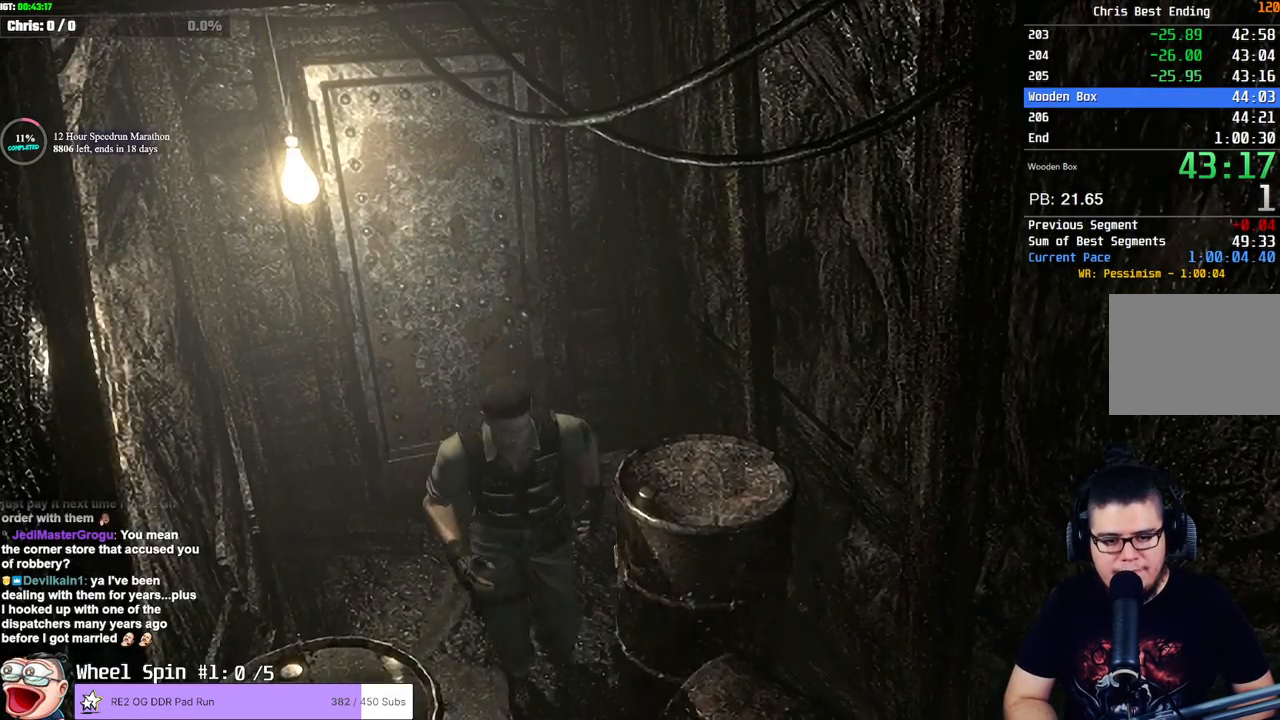
{"buttons": ["SQUARE", "DPAD_UP", "DPAD_LEFT"], "left_stick": "center", "right_stick": "center", "events": [[483, "DPAD_LEFT", "down"]]}